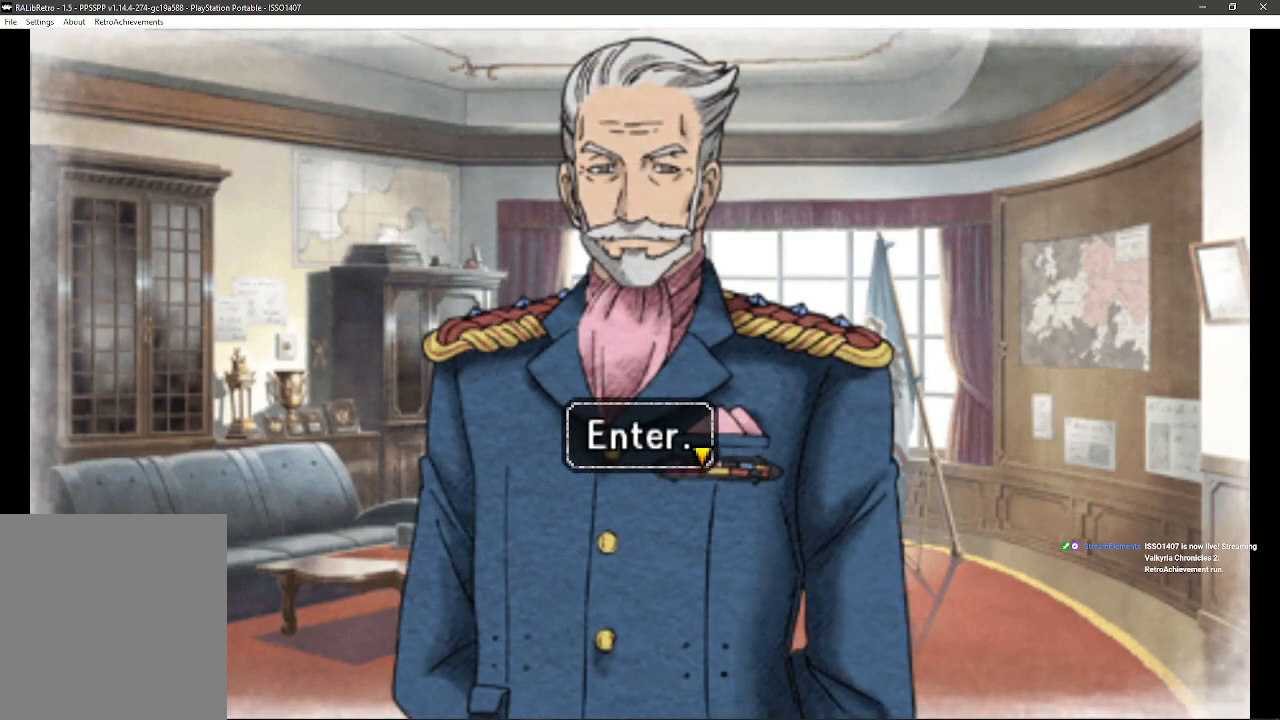
Gameplay with a controller (PlayStation layout); each line is a JSON object with the inputs held at the frame after it. "events" lists button and stick changes between this image and that frame as [ms after this image, input, new state], when the widget could be followed in between. Not read: SQUARE TRIANGLE.
{"buttons": [], "left_stick": "center", "right_stick": "center", "events": [[33, "CROSS", "down"], [217, "CROSS", "up"]]}
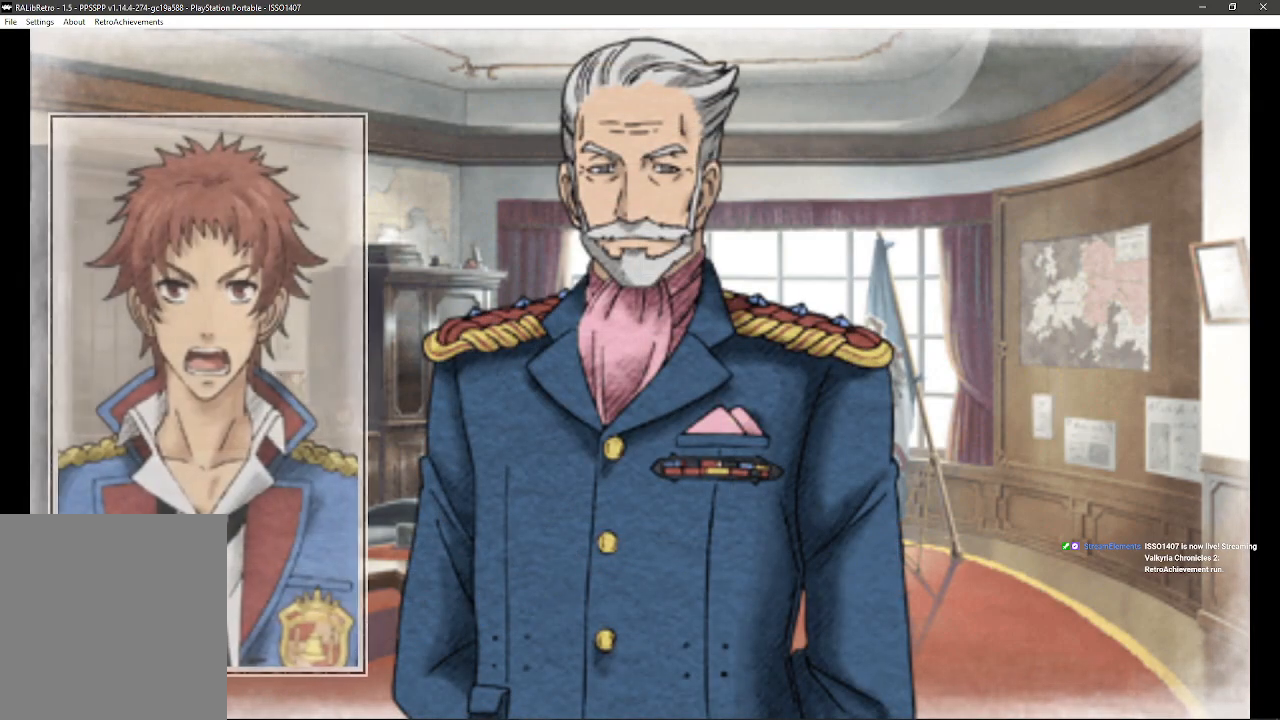
{"buttons": [], "left_stick": "center", "right_stick": "center", "events": []}
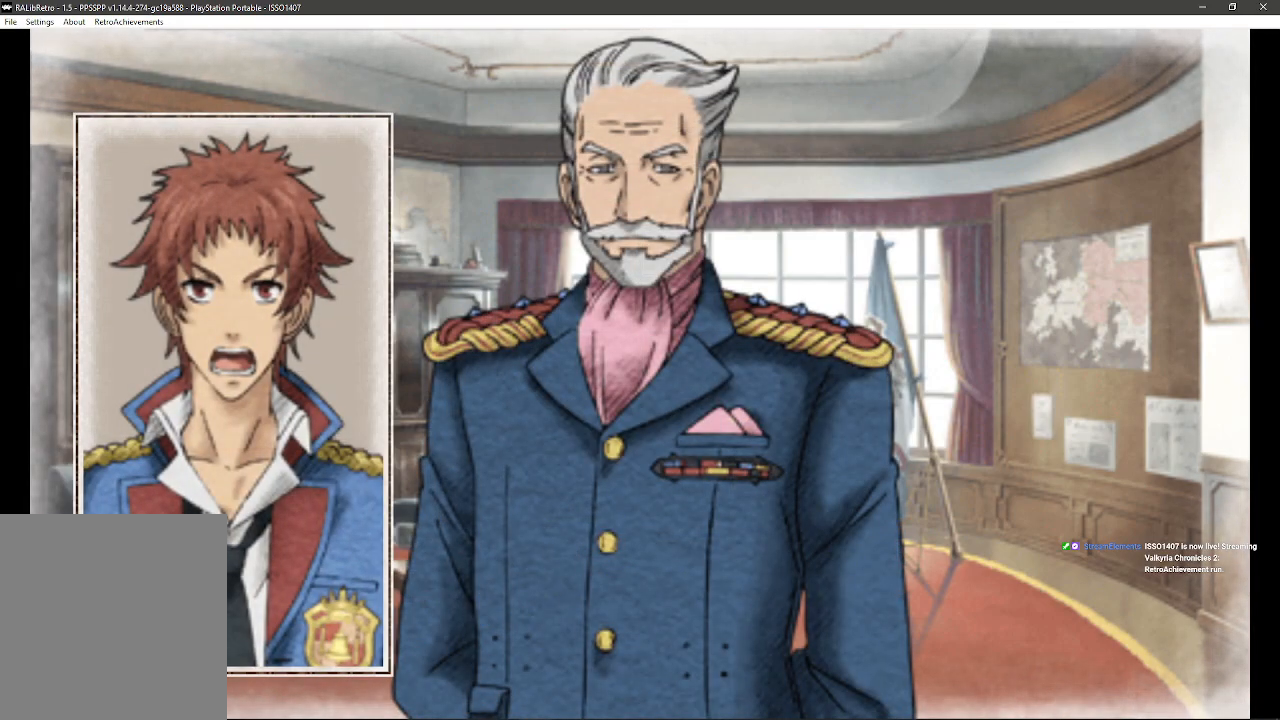
{"buttons": [], "left_stick": "center", "right_stick": "center", "events": []}
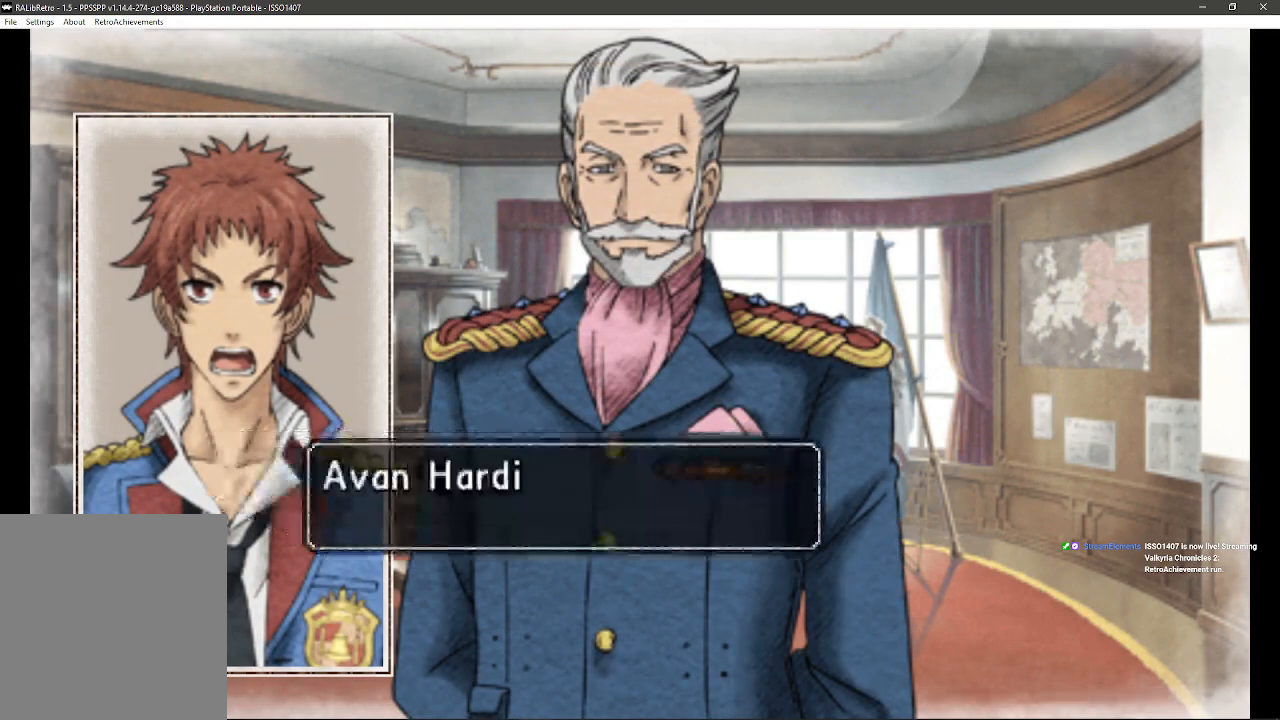
{"buttons": [], "left_stick": "center", "right_stick": "center", "events": []}
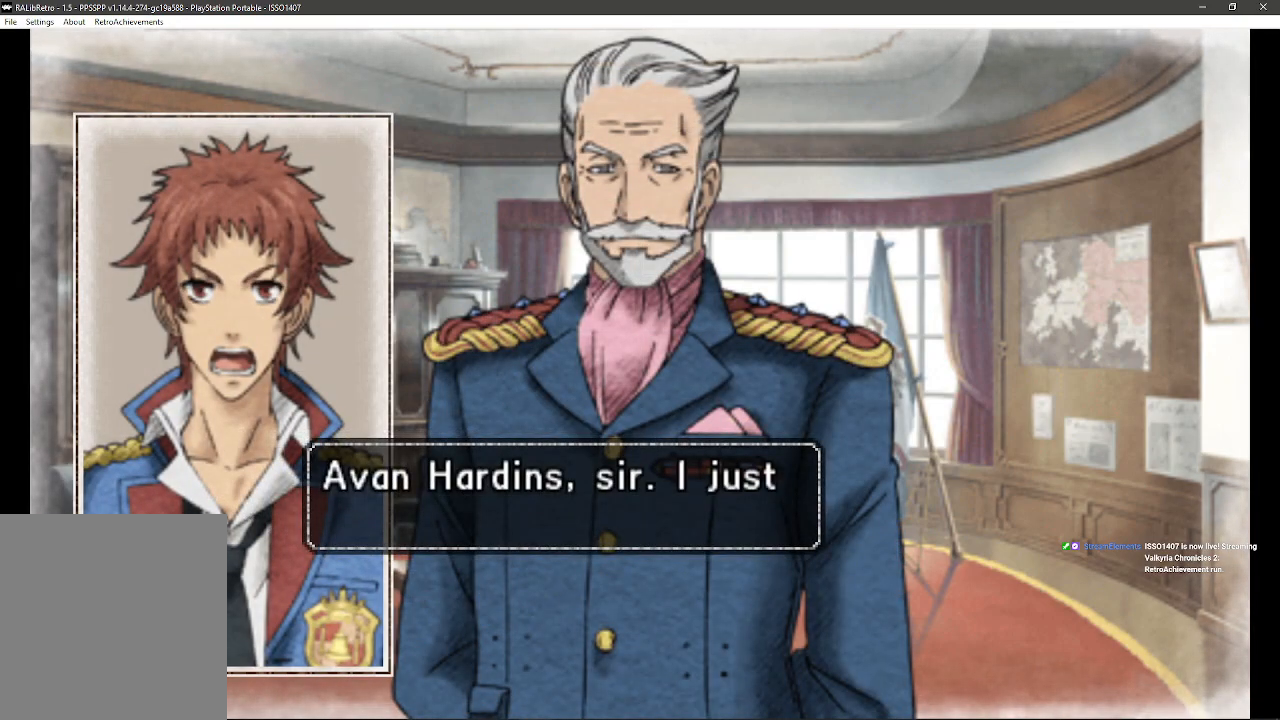
{"buttons": [], "left_stick": "center", "right_stick": "center", "events": []}
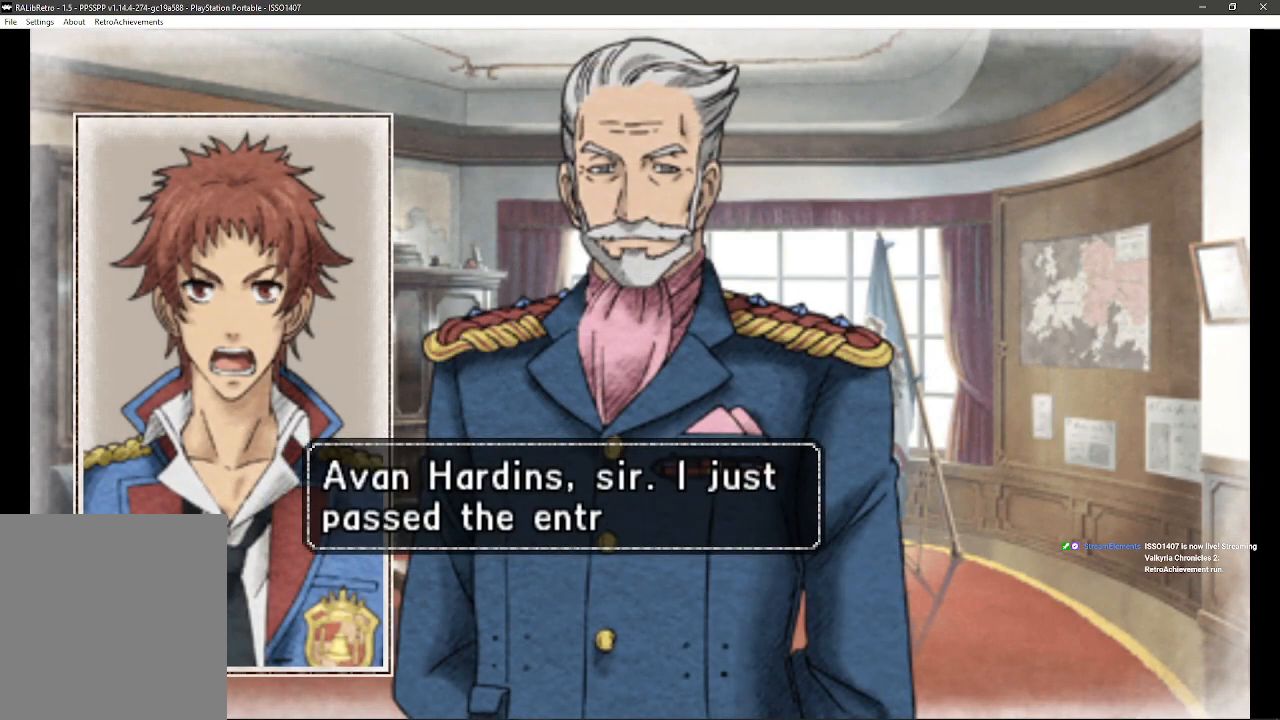
{"buttons": [], "left_stick": "center", "right_stick": "center", "events": []}
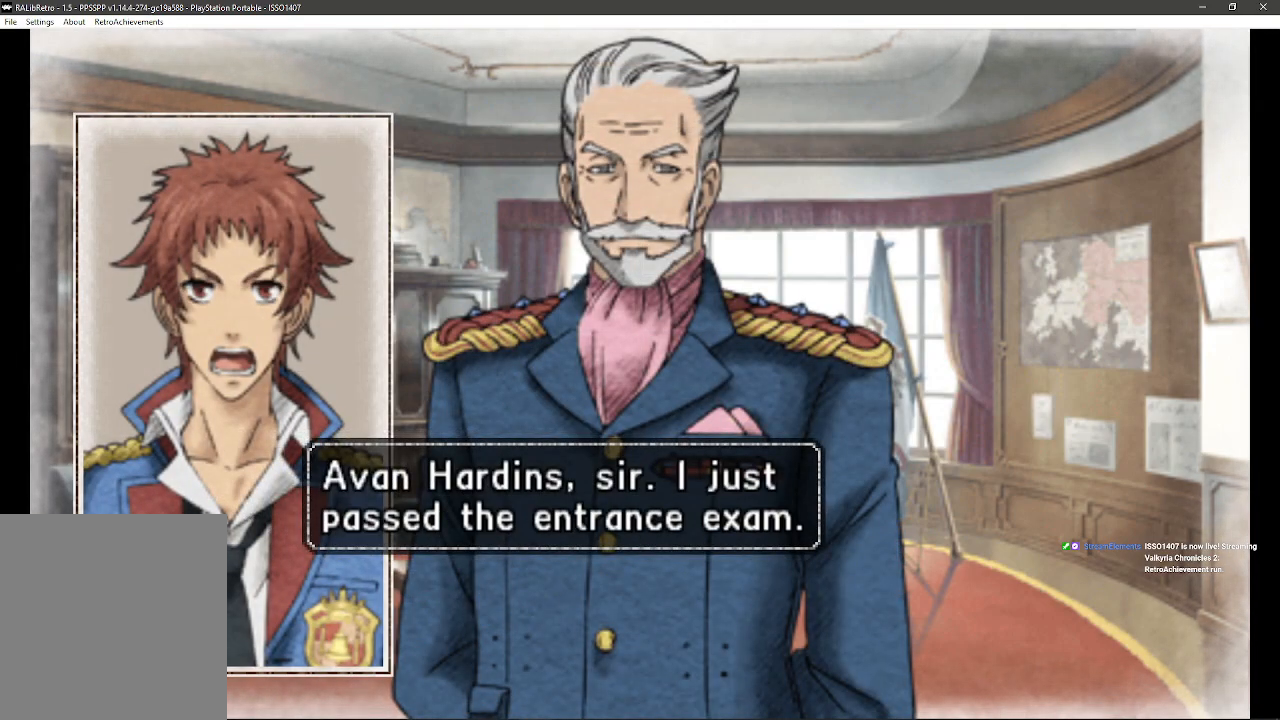
{"buttons": [], "left_stick": "center", "right_stick": "center", "events": [[217, "CROSS", "down"], [417, "CROSS", "up"]]}
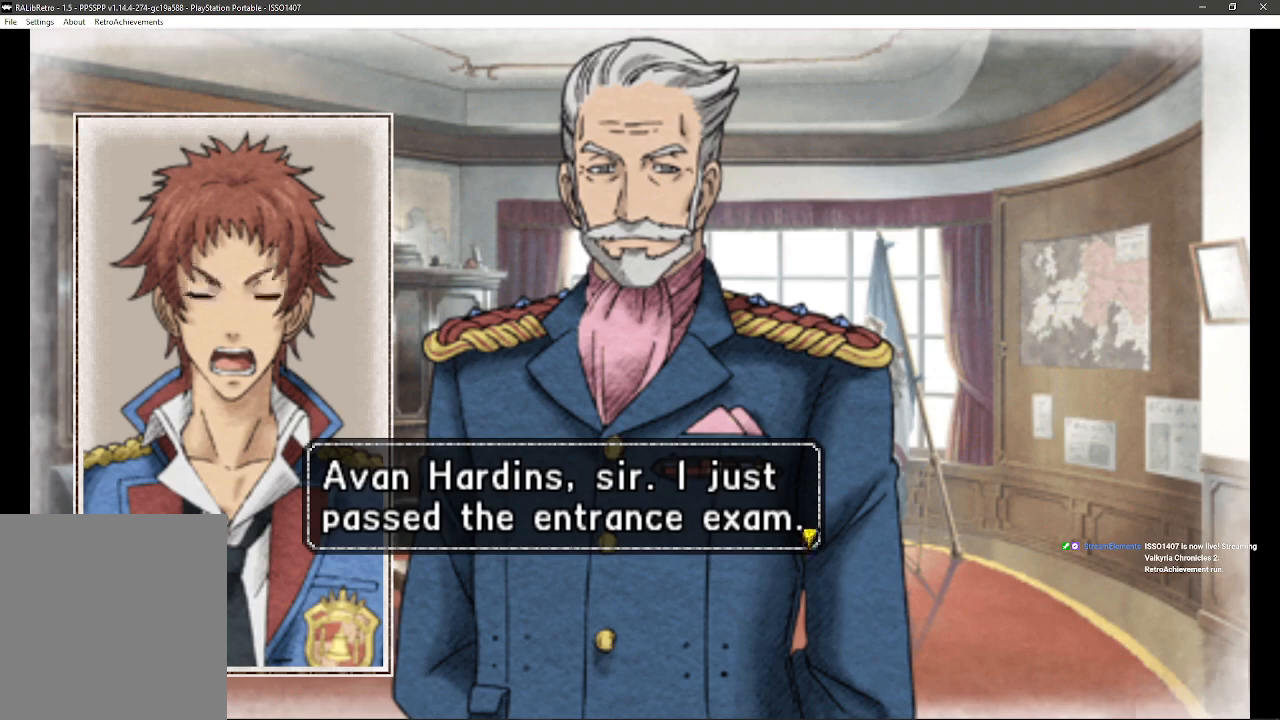
{"buttons": [], "left_stick": "center", "right_stick": "center", "events": []}
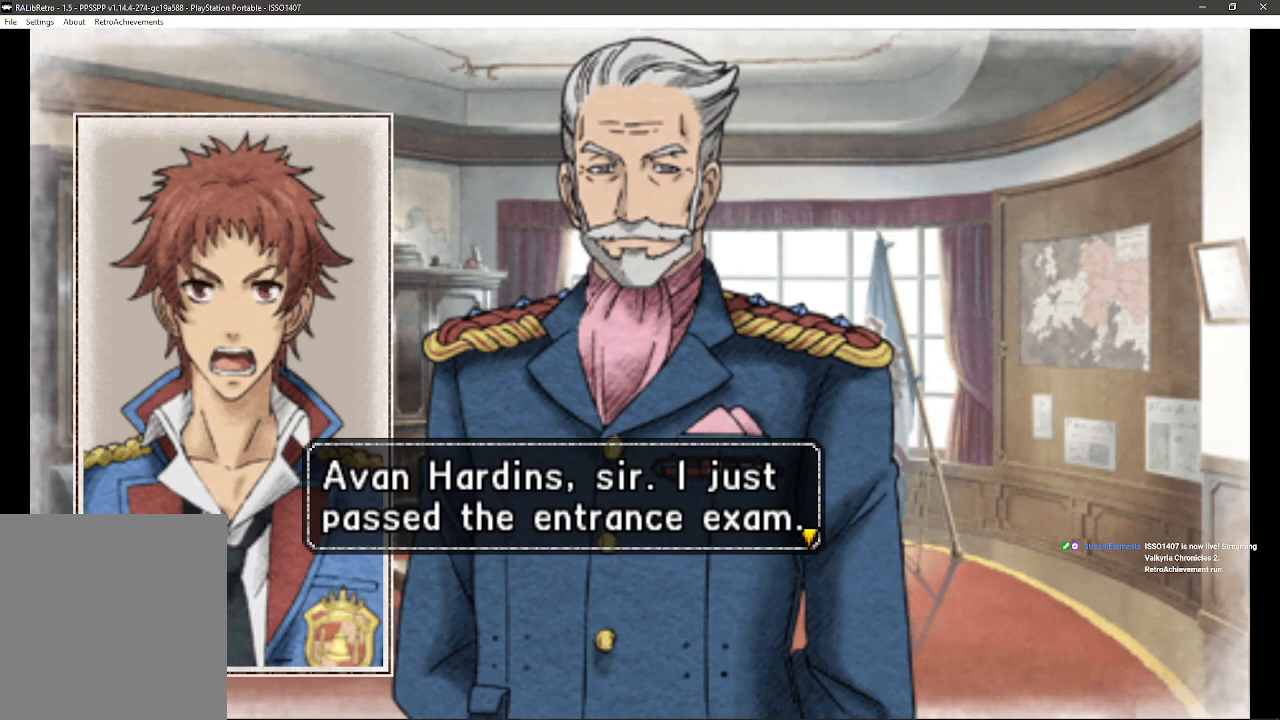
{"buttons": [], "left_stick": "center", "right_stick": "center", "events": [[83, "CROSS", "down"], [233, "CROSS", "up"]]}